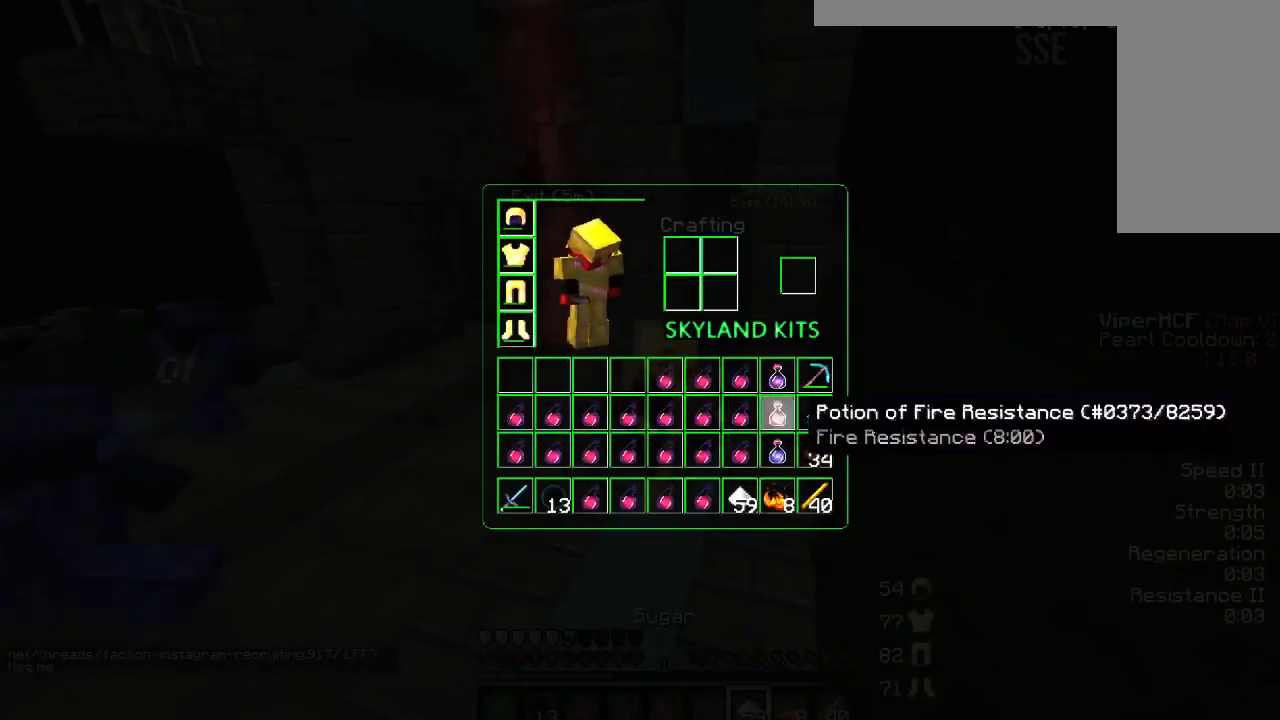
Gameplay with keyboard and mouse; each line is a JSON object with the keys and mouse buttons held at the frame after it. "events" lists presses ("down") and releases ("up") of "a", "d", "s", "w", "mouse_left" and "mouse_right" between this image and that frame as [ms after this image, input, new state], when the widget could be followed in between. "mouse_left", "mouse_right" = the "left", "right" buttons of the "mouse" list. No other keys are recorded. Fast repeated clicks can show as one long hold. Mouse movement is not recorded.
{"keys": [], "mouse": [], "events": []}
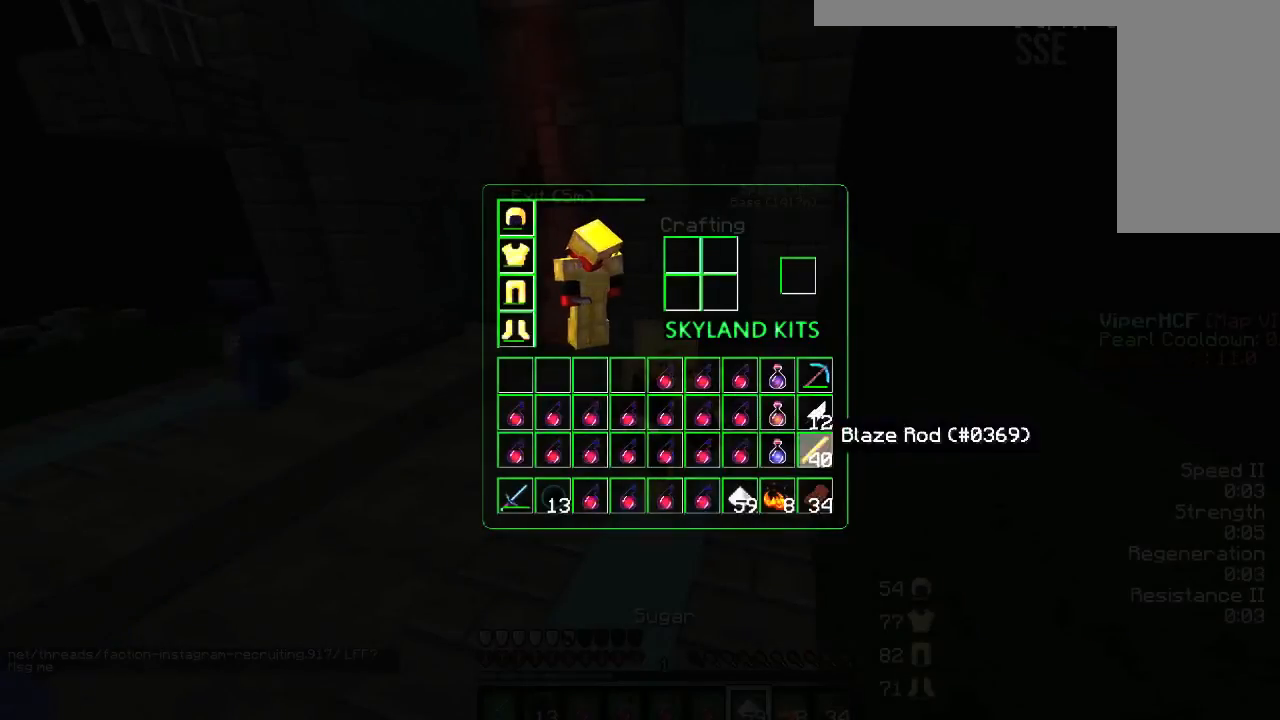
{"keys": ["a"], "mouse": ["left", "right"], "events": [[300, "a", "down"], [400, "mouse_left", "down"], [400, "mouse_right", "down"]]}
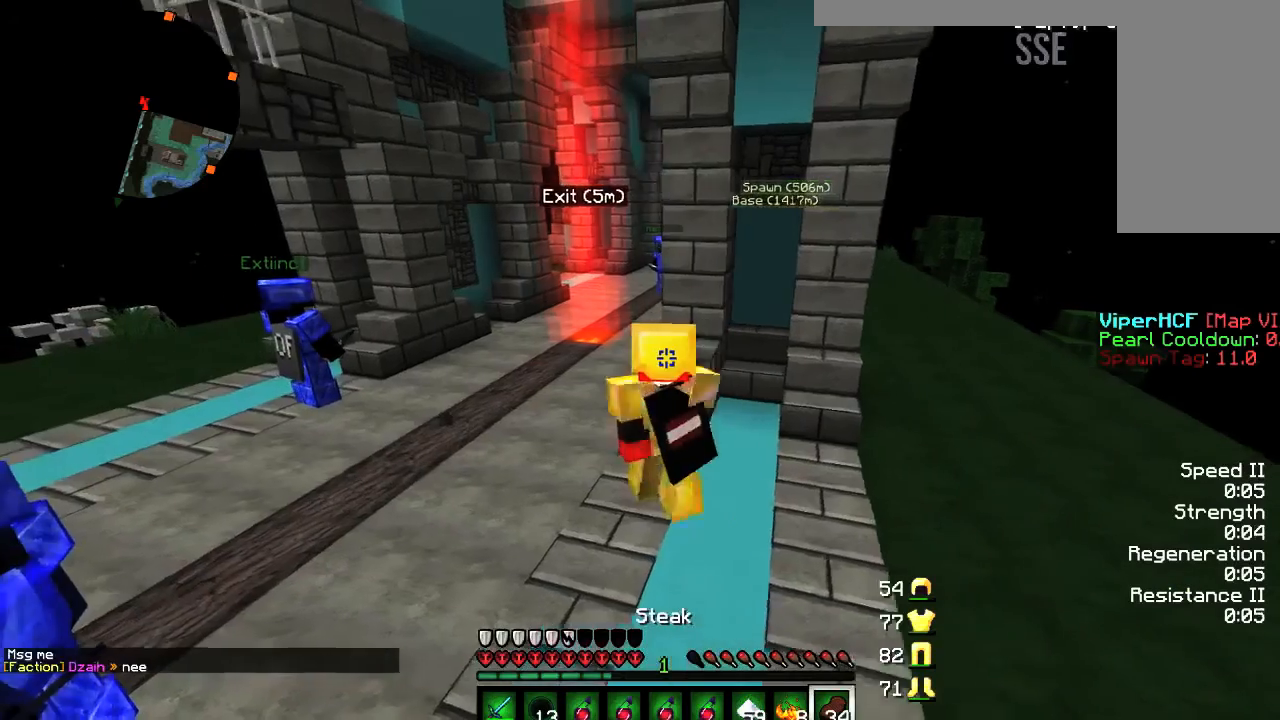
{"keys": ["a", "d", "w"], "mouse": ["left", "right"], "events": [[66, "d", "down"], [100, "a", "up"], [266, "w", "down"], [433, "a", "down"]]}
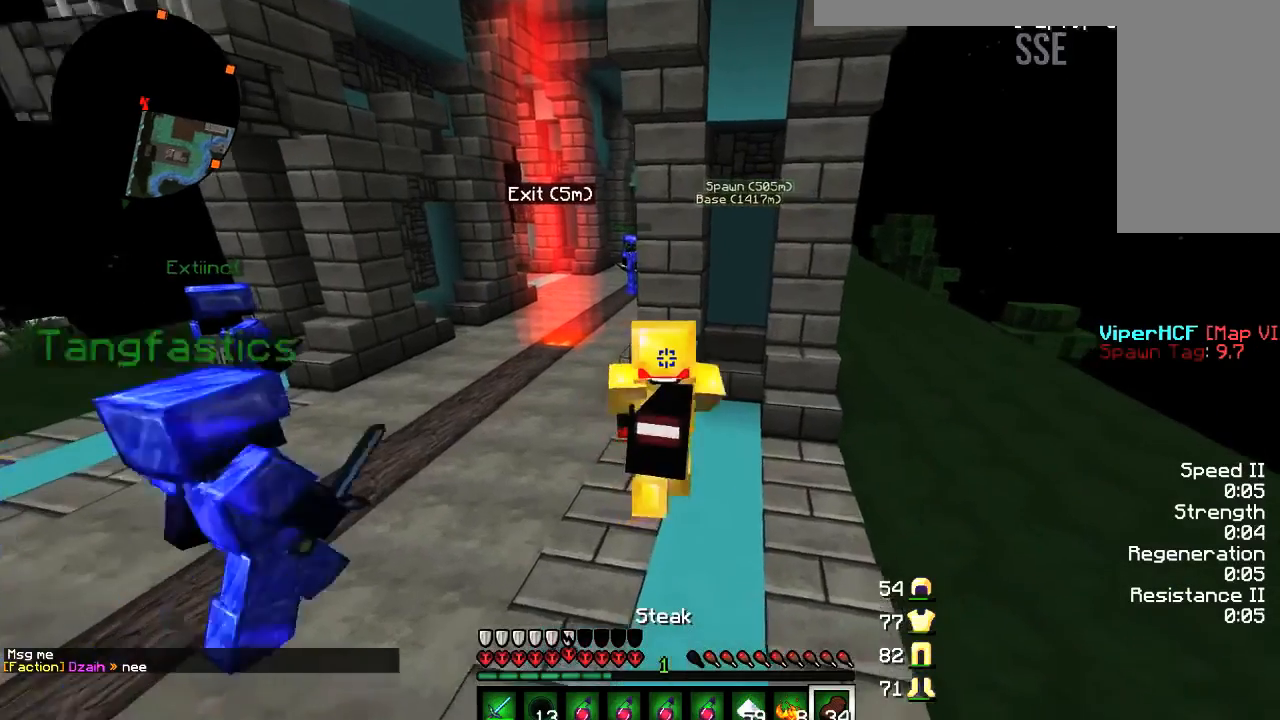
{"keys": ["w"], "mouse": ["left", "right"], "events": [[33, "d", "up"], [67, "a", "up"]]}
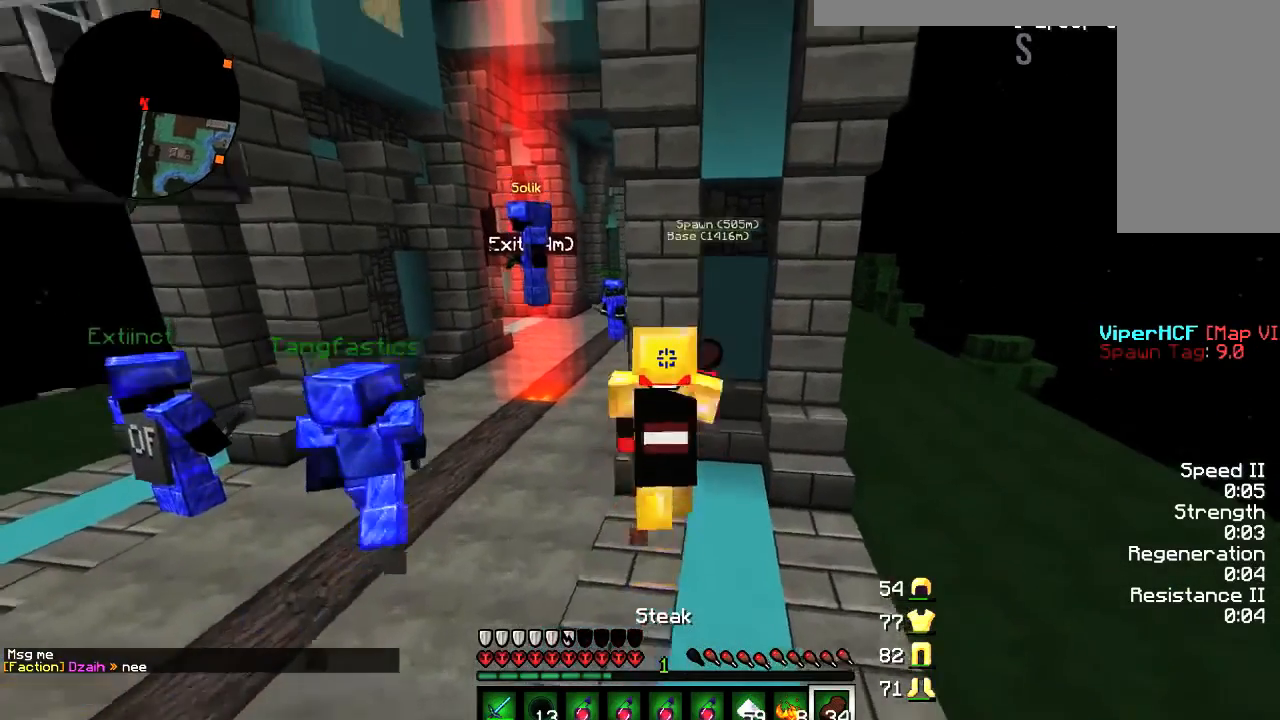
{"keys": [], "mouse": ["left", "right"], "events": [[134, "a", "down"], [201, "a", "up"], [301, "d", "down"], [434, "w", "up"], [468, "d", "up"]]}
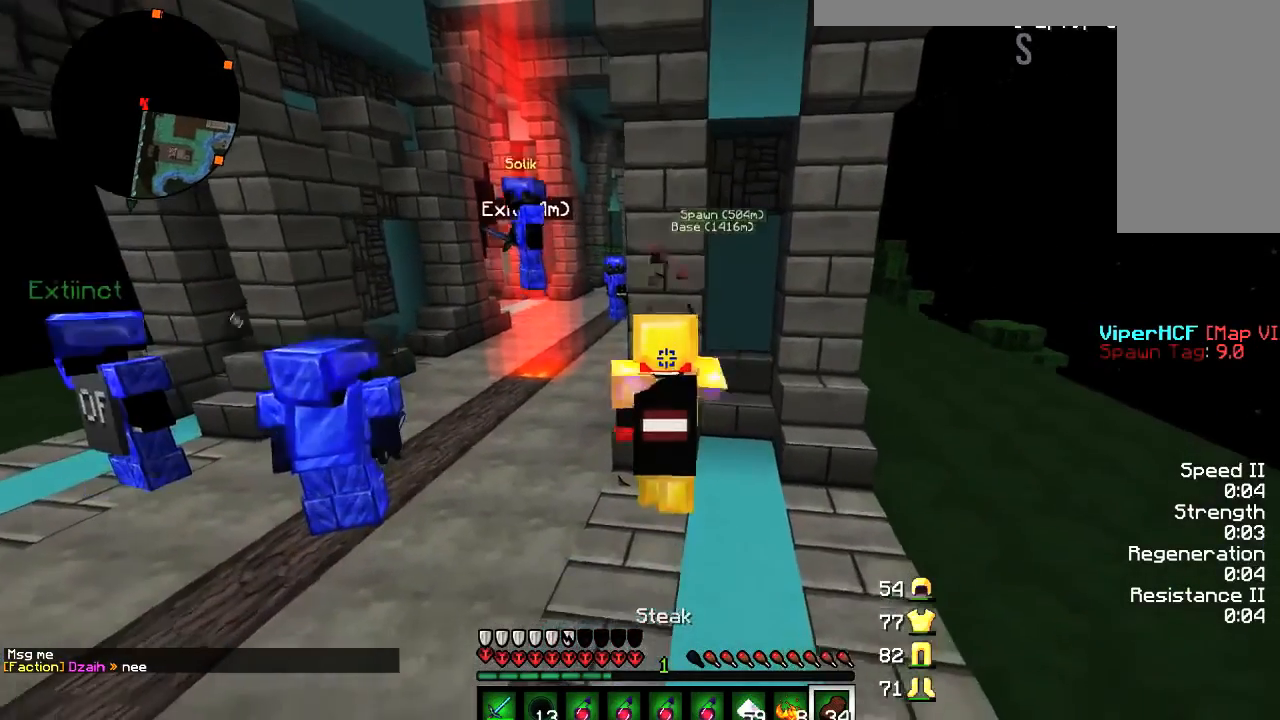
{"keys": [], "mouse": ["left", "right"], "events": []}
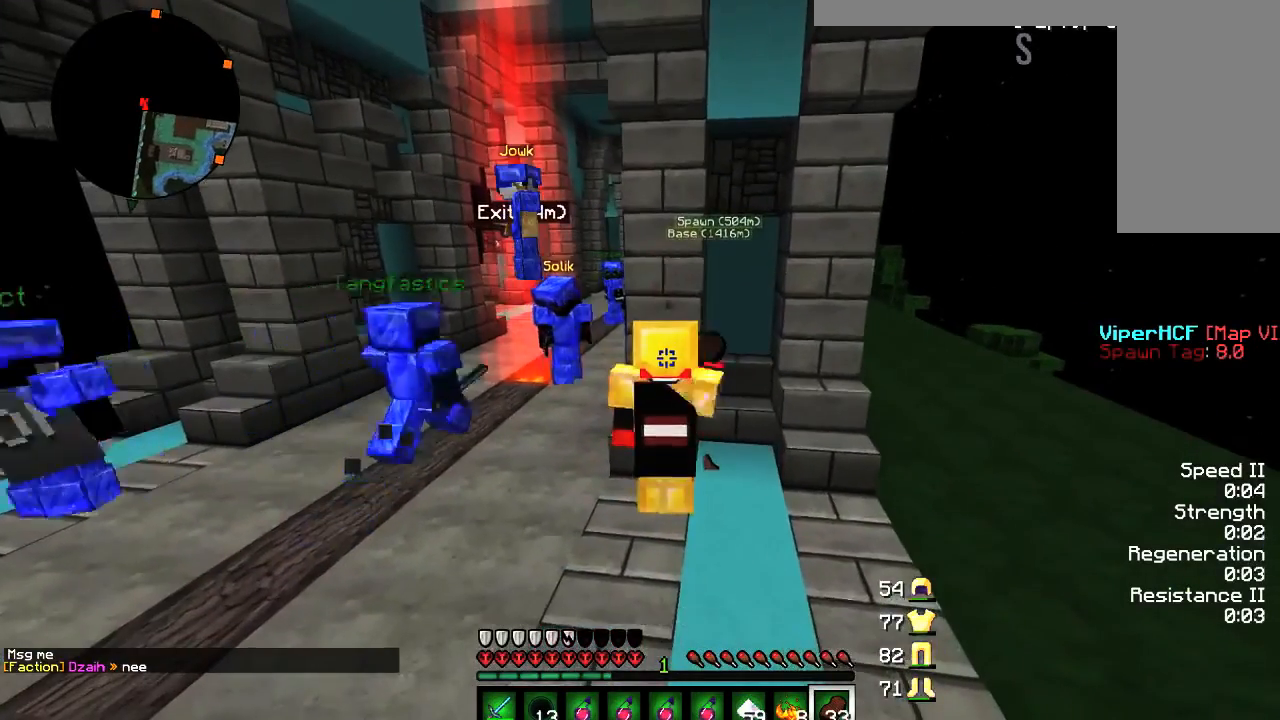
{"keys": [], "mouse": [], "events": [[100, "mouse_left", "up"], [100, "mouse_right", "up"]]}
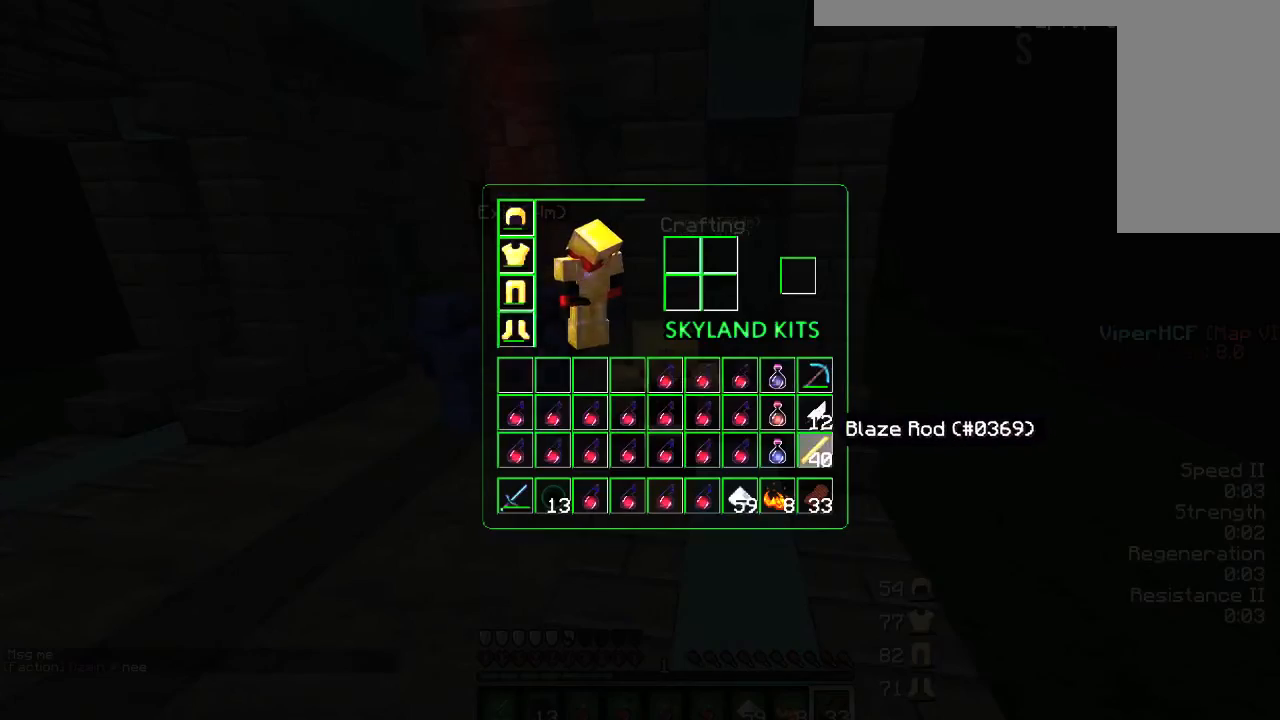
{"keys": [], "mouse": [], "events": []}
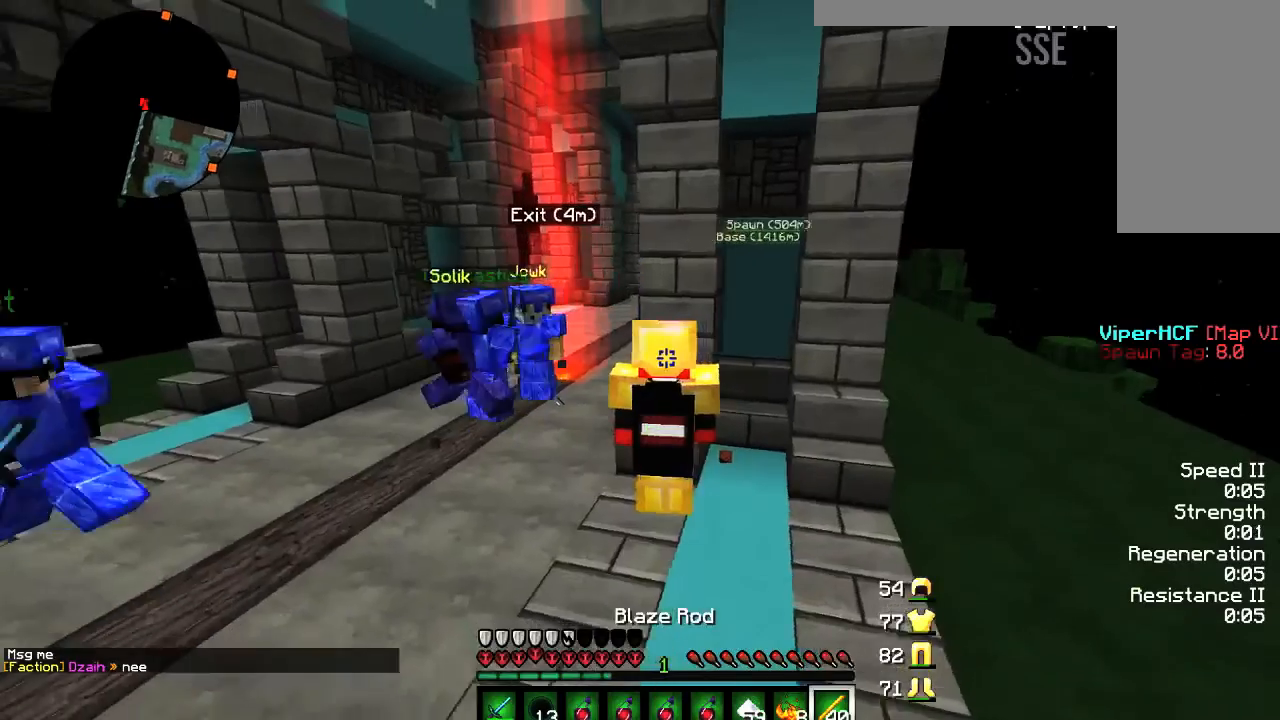
{"keys": ["d"], "mouse": [], "events": [[34, "s", "down"], [101, "mouse_left", "down"], [101, "mouse_right", "down"], [134, "a", "down"], [201, "mouse_right", "up"], [234, "mouse_left", "up"], [301, "d", "down"], [334, "a", "up"], [401, "s", "up"]]}
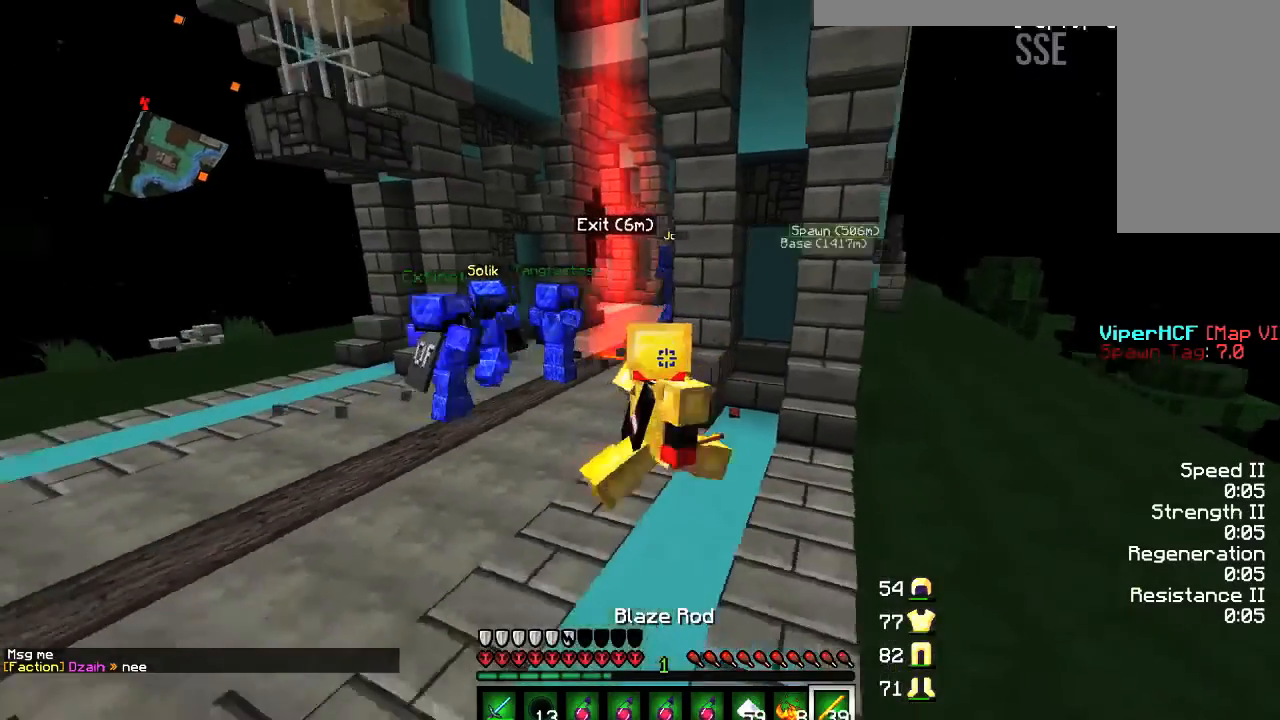
{"keys": ["a", "w"], "mouse": [], "events": [[67, "w", "down"], [234, "d", "up"], [467, "a", "down"]]}
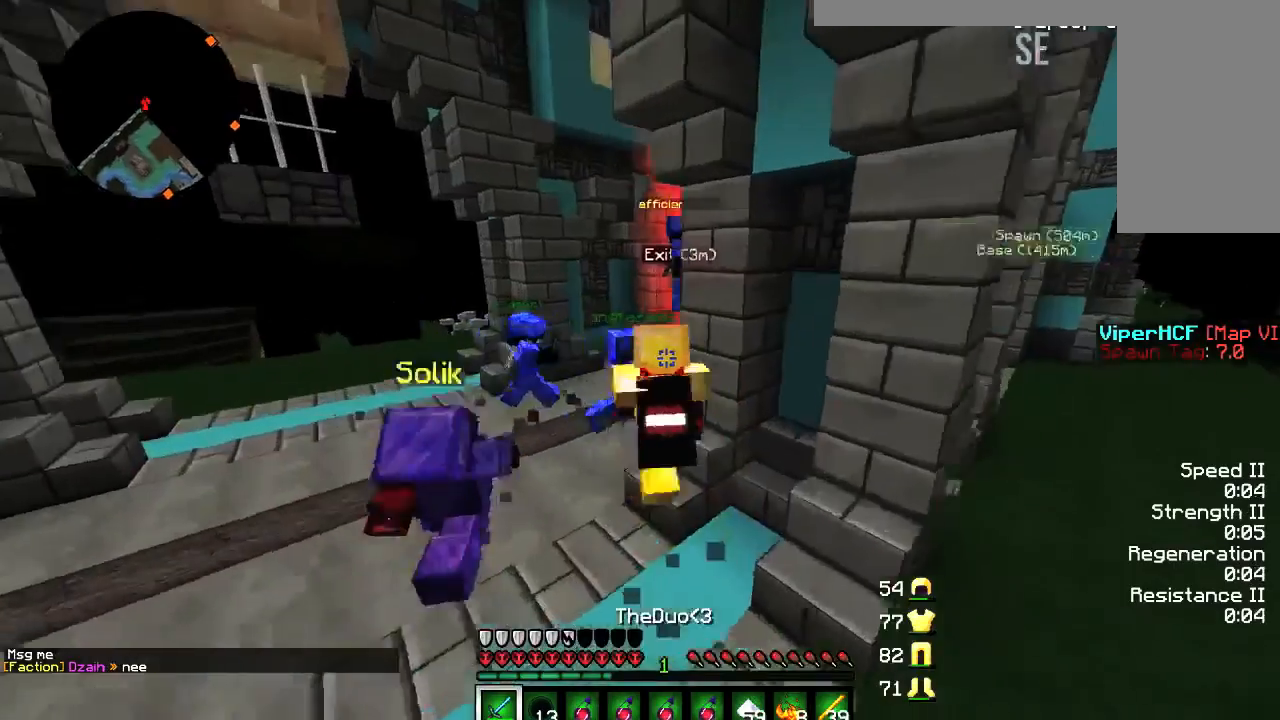
{"keys": ["w"], "mouse": [], "events": [[467, "a", "up"]]}
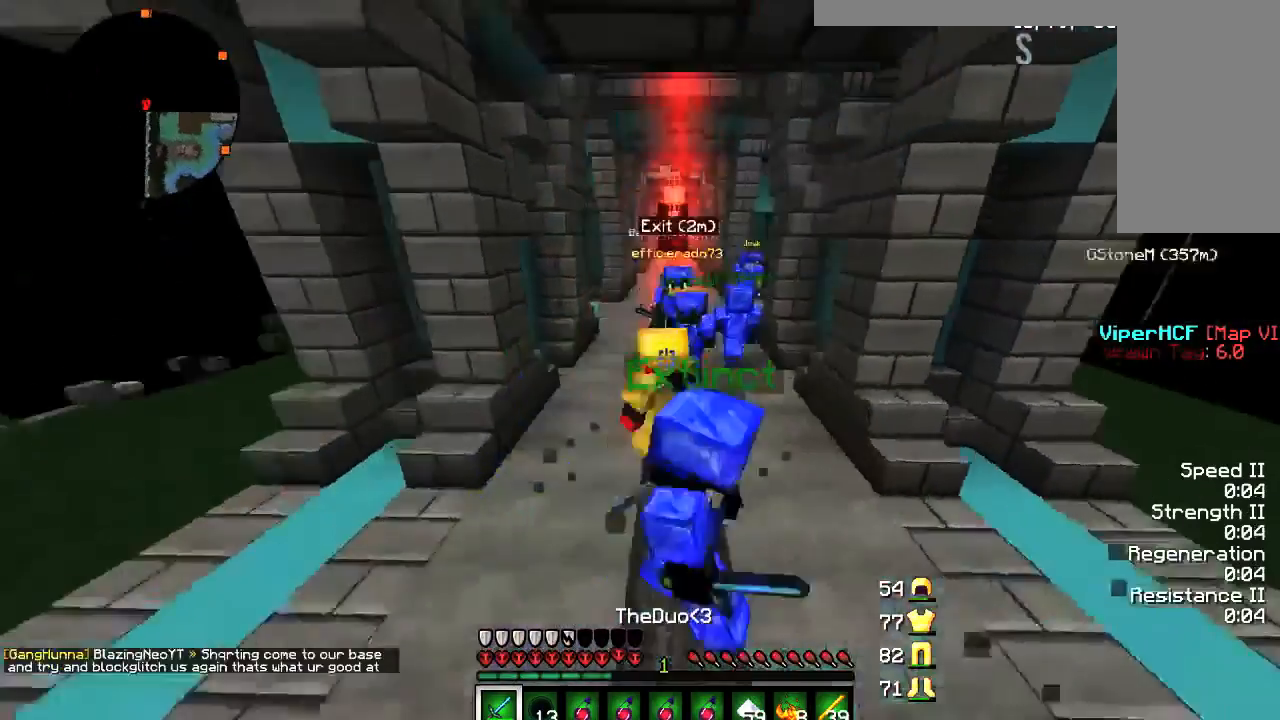
{"keys": ["w"], "mouse": [], "events": [[267, "mouse_left", "down"], [334, "mouse_left", "up"]]}
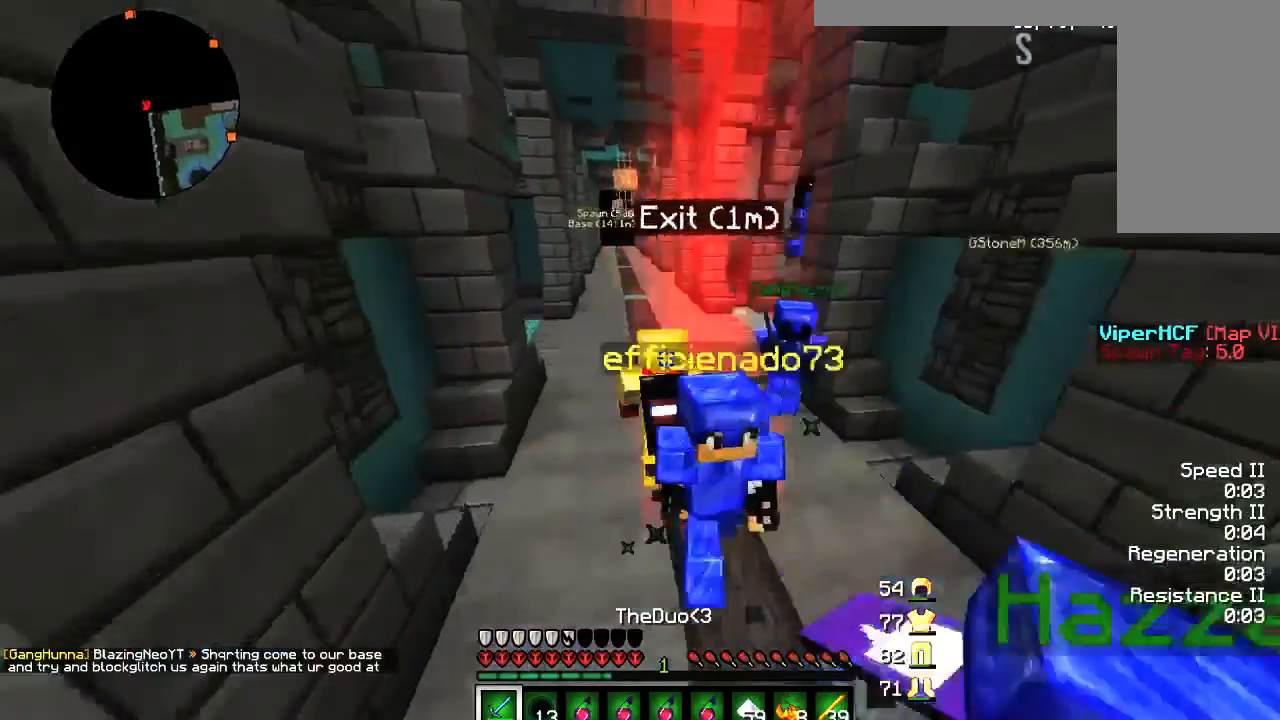
{"keys": ["w"], "mouse": [], "events": [[234, "a", "down"], [401, "a", "up"]]}
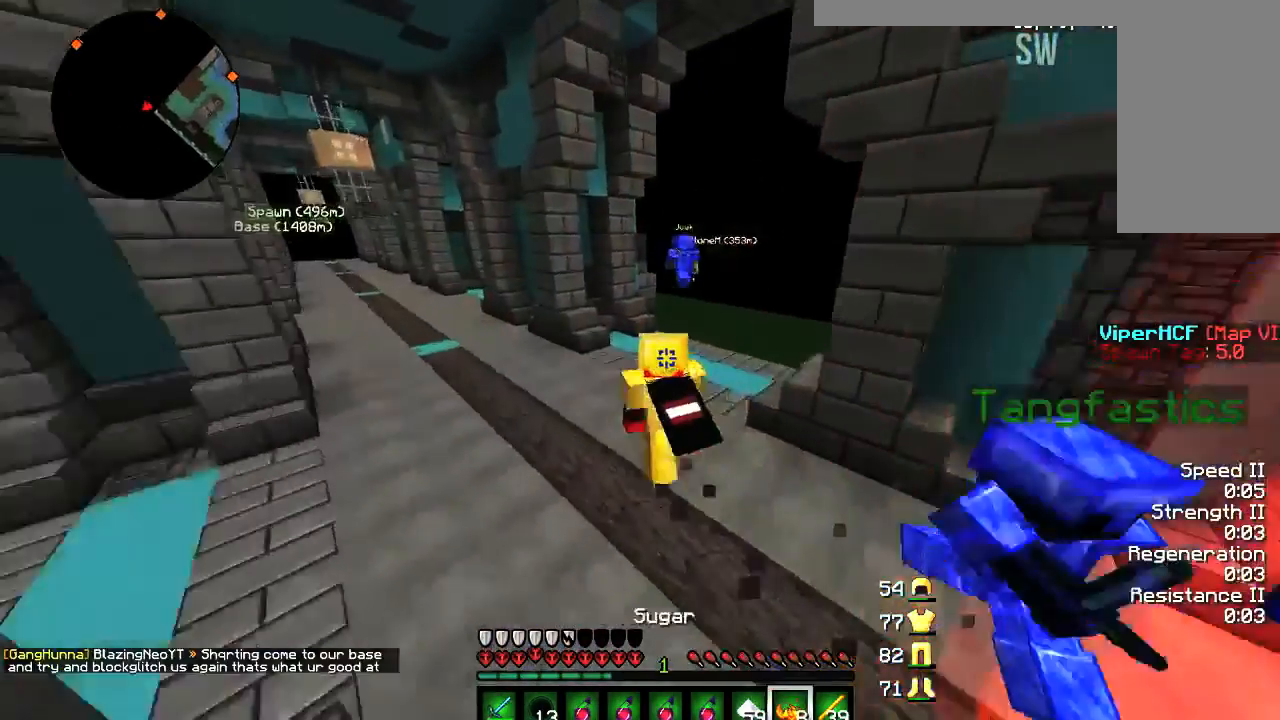
{"keys": ["w"], "mouse": [], "events": [[234, "d", "down"], [400, "d", "up"]]}
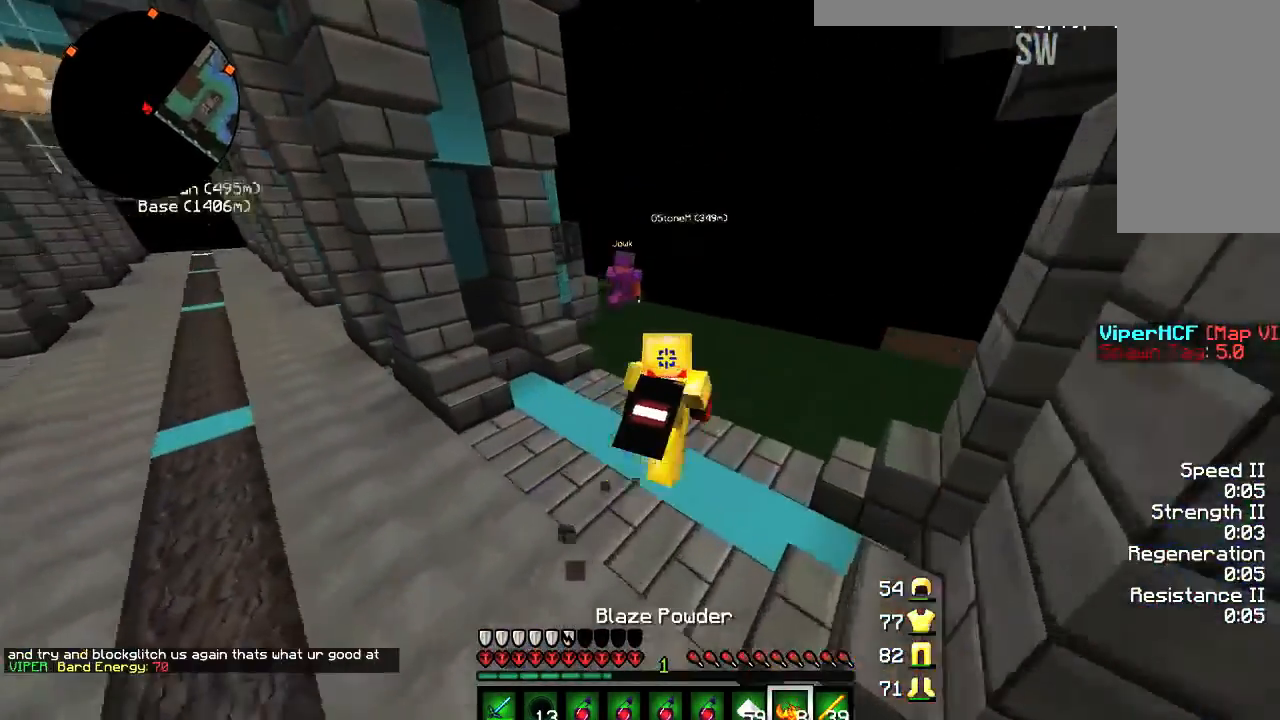
{"keys": ["d", "w"], "mouse": ["left"], "events": [[266, "d", "down"], [500, "mouse_left", "down"]]}
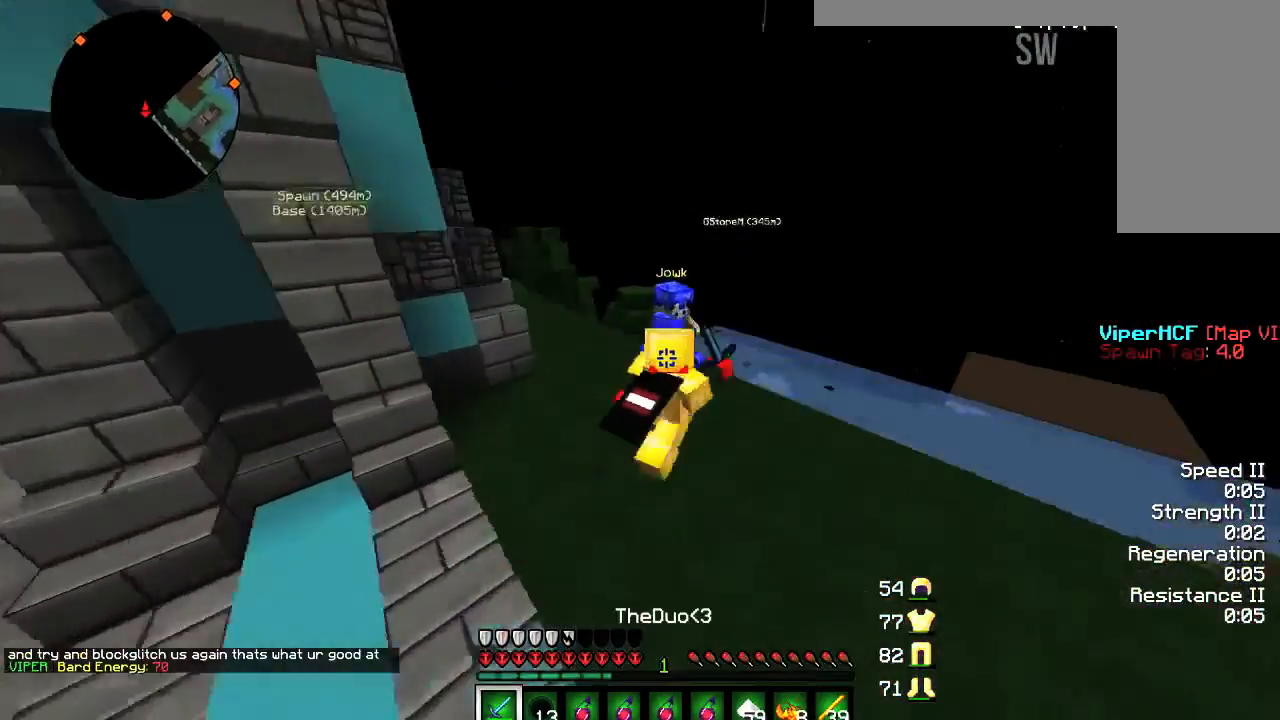
{"keys": ["d", "s"], "mouse": ["left"], "events": [[33, "mouse_left", "up"], [100, "w", "up"], [133, "s", "down"], [200, "mouse_left", "down"], [300, "mouse_left", "up"], [367, "mouse_left", "down"], [434, "mouse_left", "up"], [467, "mouse_left", "down"]]}
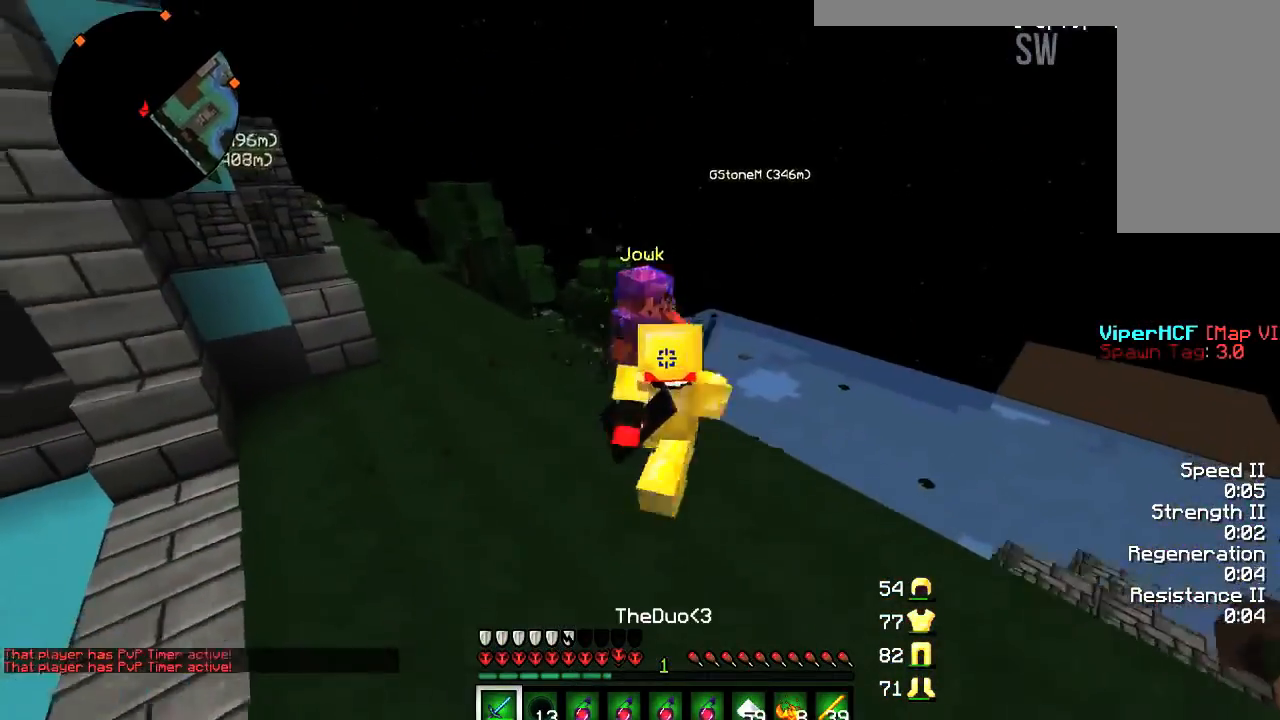
{"keys": ["a", "s"], "mouse": [], "events": [[34, "mouse_left", "up"], [34, "s", "up"], [67, "mouse_left", "down"], [134, "a", "down"], [134, "mouse_left", "up"], [201, "mouse_left", "down"], [234, "mouse_left", "up"], [234, "s", "down"], [267, "a", "up"], [301, "mouse_left", "down"], [334, "mouse_left", "up"], [368, "d", "up"], [368, "mouse_left", "down"], [434, "a", "down"], [434, "mouse_left", "up"]]}
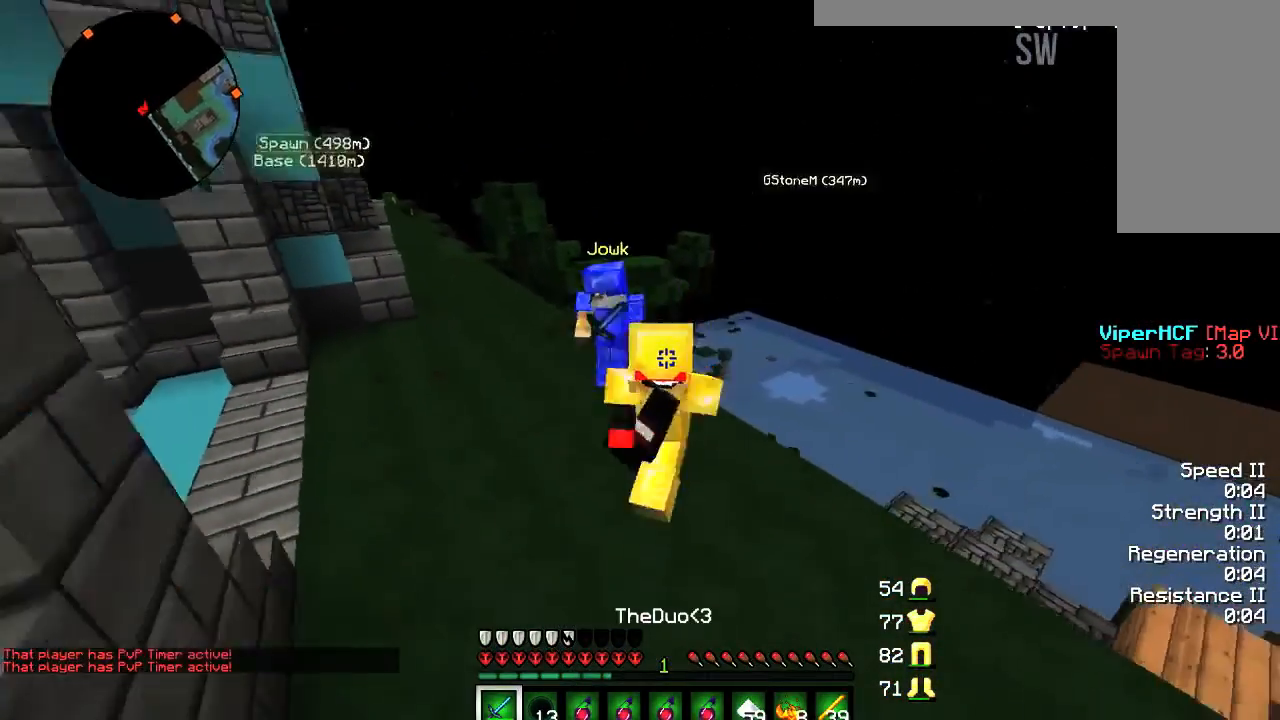
{"keys": ["a", "w"], "mouse": [], "events": [[33, "mouse_left", "down"], [100, "mouse_left", "up"], [133, "a", "up"], [133, "mouse_left", "down"], [167, "d", "down"], [167, "mouse_left", "up"], [200, "mouse_left", "down"], [234, "s", "up"], [267, "mouse_left", "up"], [300, "mouse_left", "down"], [300, "w", "down"], [367, "mouse_left", "up"], [434, "mouse_left", "down"], [467, "a", "down"], [467, "d", "up"], [501, "mouse_left", "up"]]}
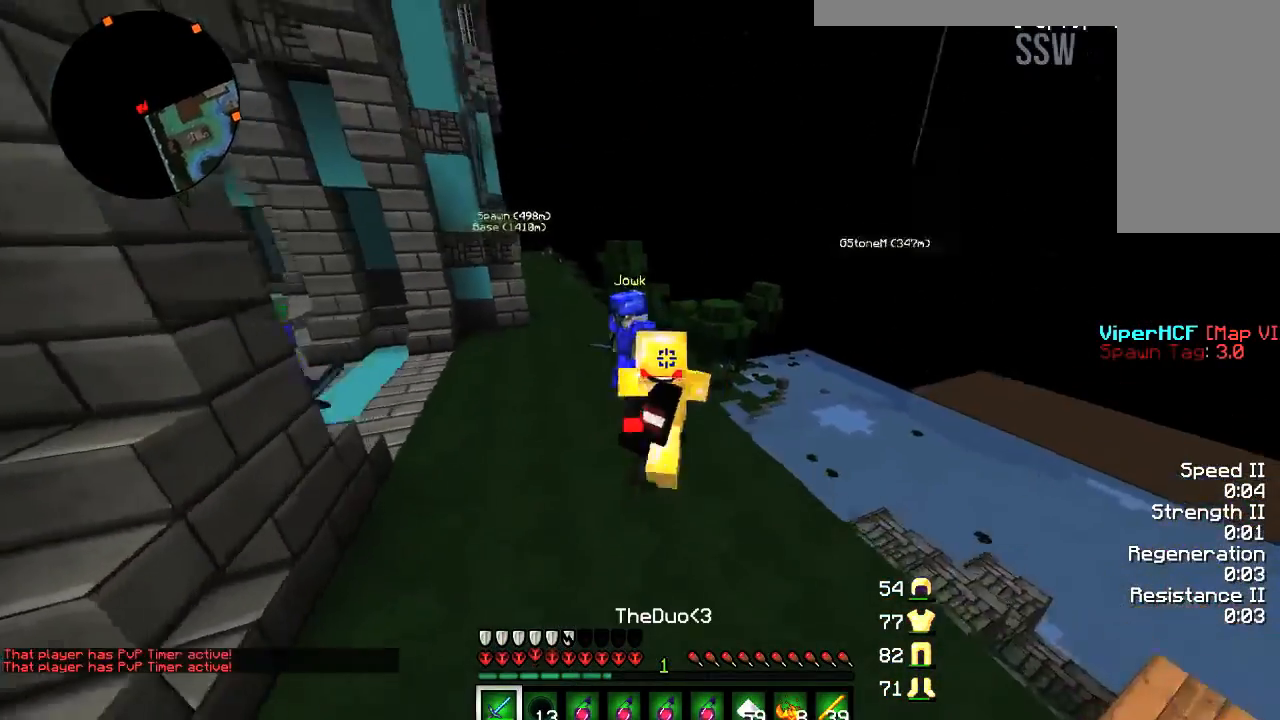
{"keys": ["d", "s"], "mouse": ["left"], "events": [[33, "mouse_left", "down"], [66, "mouse_left", "up"], [100, "mouse_left", "down"], [166, "w", "up"], [200, "mouse_left", "up"], [233, "mouse_left", "down"], [266, "a", "up"], [266, "s", "down"], [300, "d", "down"], [300, "mouse_left", "up"], [333, "mouse_left", "down"], [400, "mouse_left", "up"], [433, "mouse_left", "down"]]}